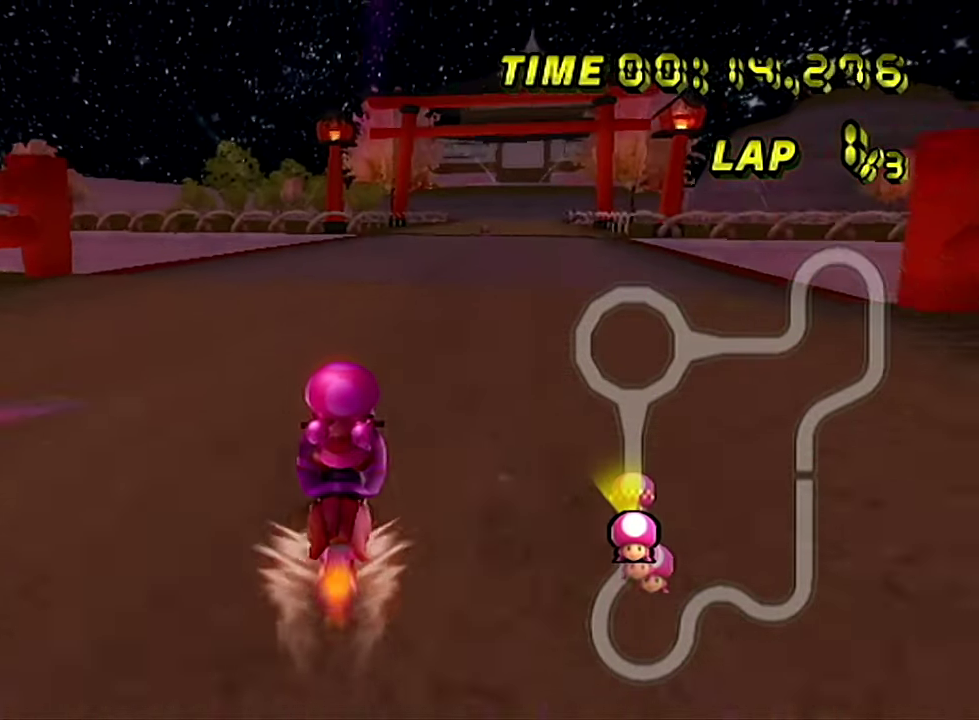
Gameplay with a controller; each line is a JSON object with the inputs held at the frame after it. "events" lists button and stick changes between this image and that frame as [ms after this image, input, new state], when the widget could be followed in between. Not read: L3 R3.
{"buttons": ["A"], "left_stick": "center", "events": []}
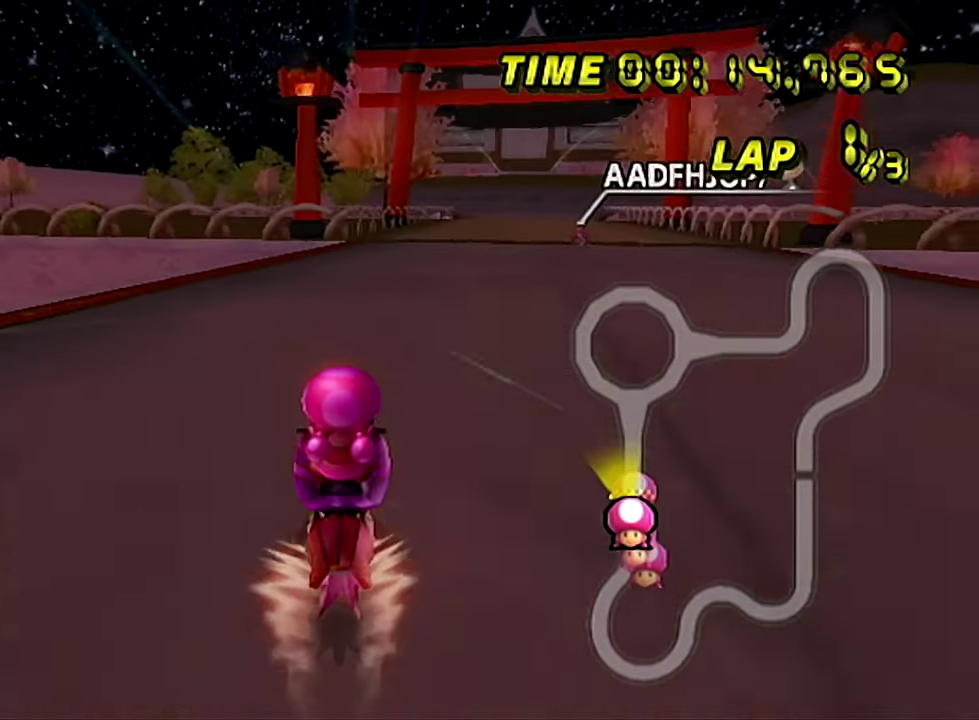
{"buttons": ["A", "R1"], "left_stick": "center", "events": [[17, "R1", "down"], [200, "left_stick", "up-left"], [300, "left_stick", "center"], [384, "left_stick", "right"], [500, "left_stick", "center"]]}
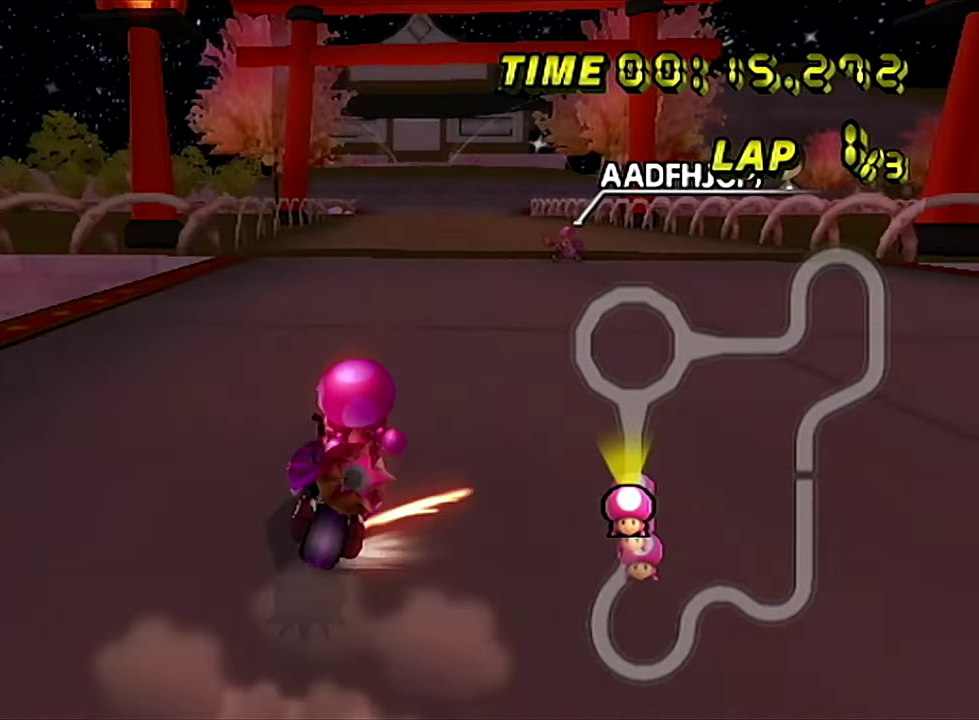
{"buttons": ["R1"], "left_stick": "right", "events": [[150, "A", "up"], [184, "R1", "up"], [301, "R1", "down"], [334, "left_stick", "right"]]}
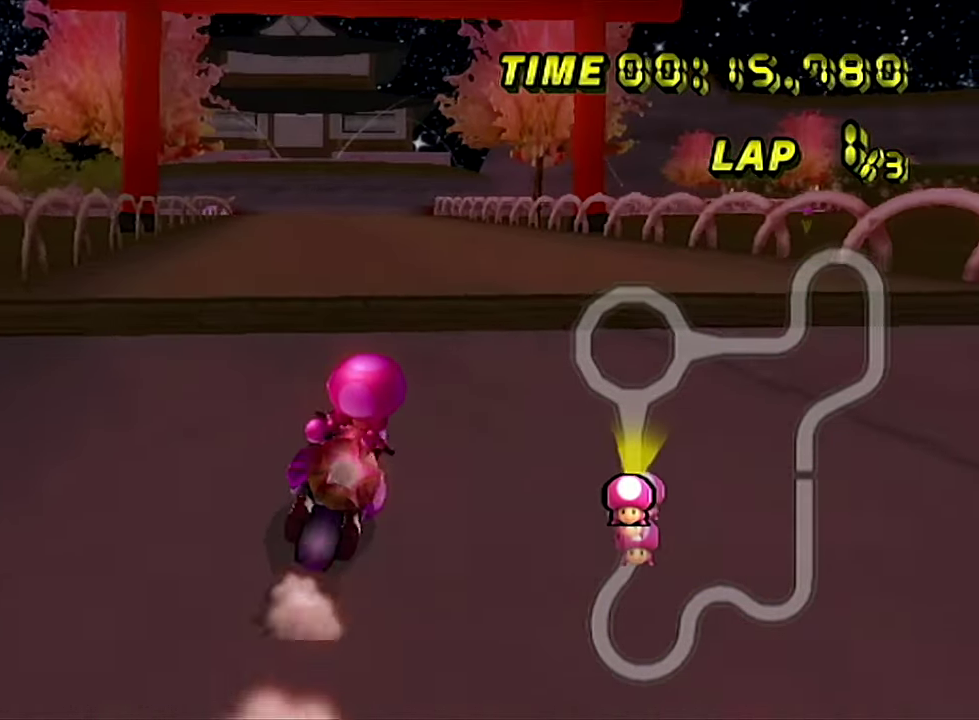
{"buttons": ["R1"], "left_stick": "right", "events": [[150, "R1", "up"], [500, "R1", "down"]]}
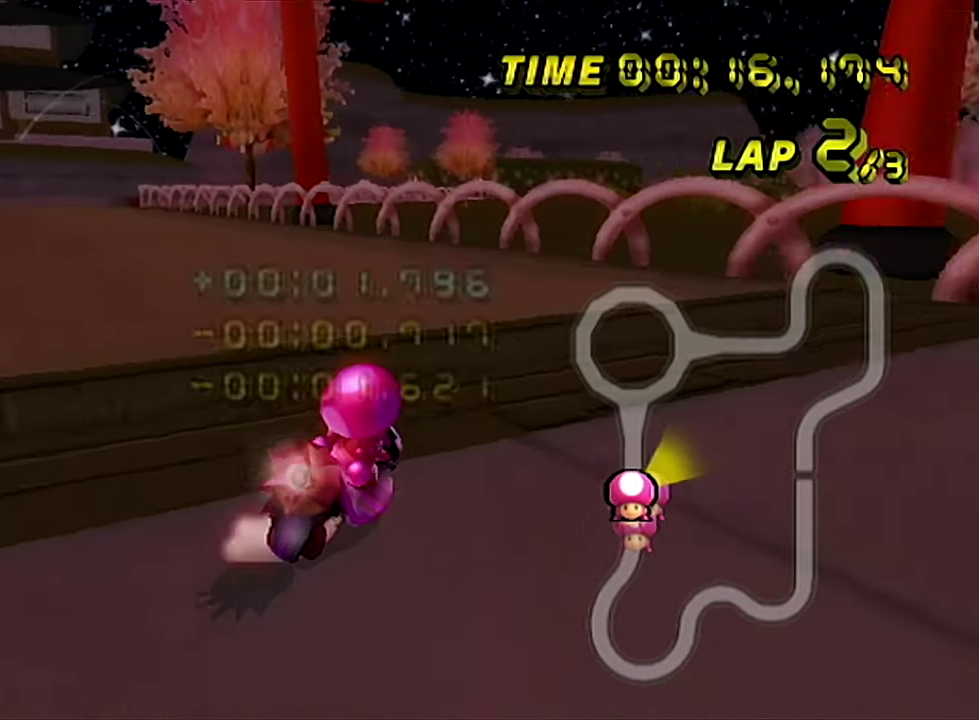
{"buttons": ["A", "R1"], "left_stick": "right", "events": [[367, "A", "down"]]}
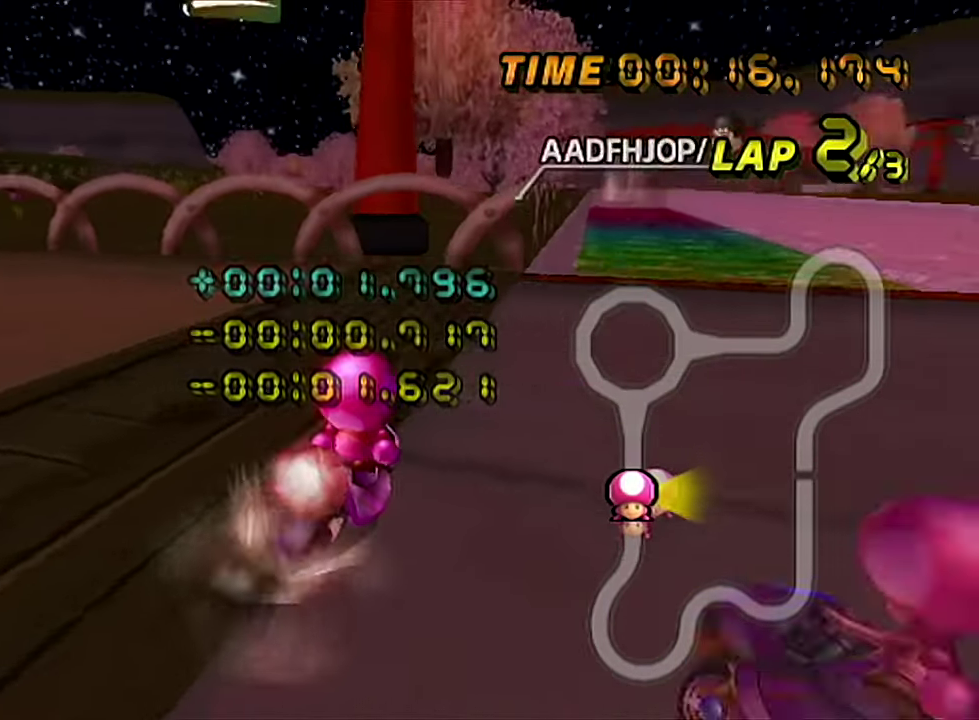
{"buttons": [], "left_stick": "center", "events": [[17, "R1", "up"], [183, "A", "up"], [250, "left_stick", "center"]]}
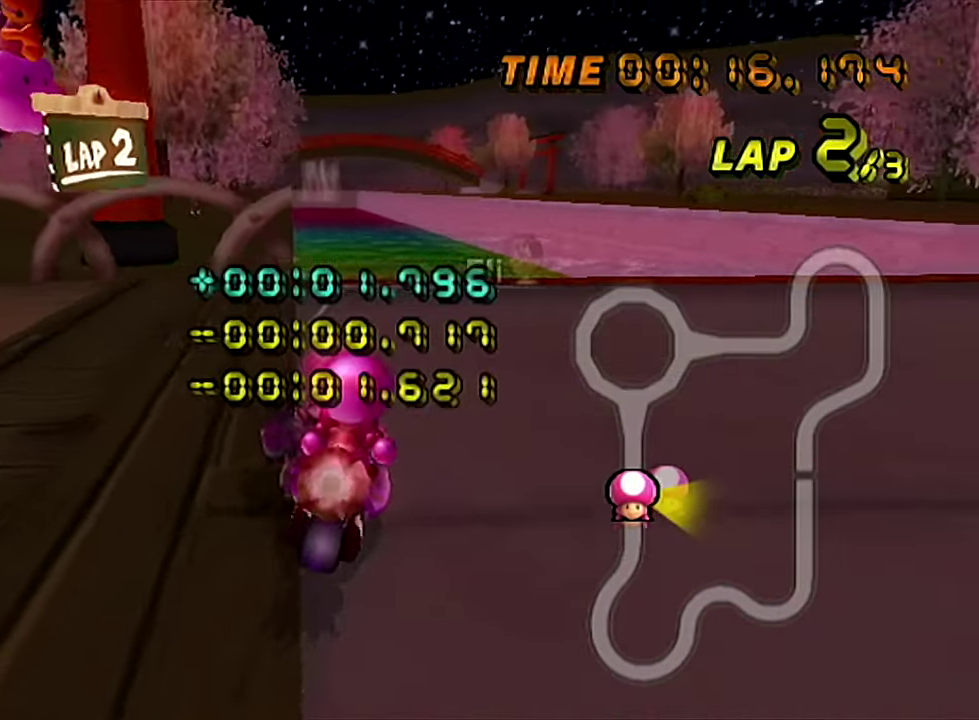
{"buttons": ["A", "R1"], "left_stick": "center", "events": [[150, "A", "down"], [150, "R1", "down"]]}
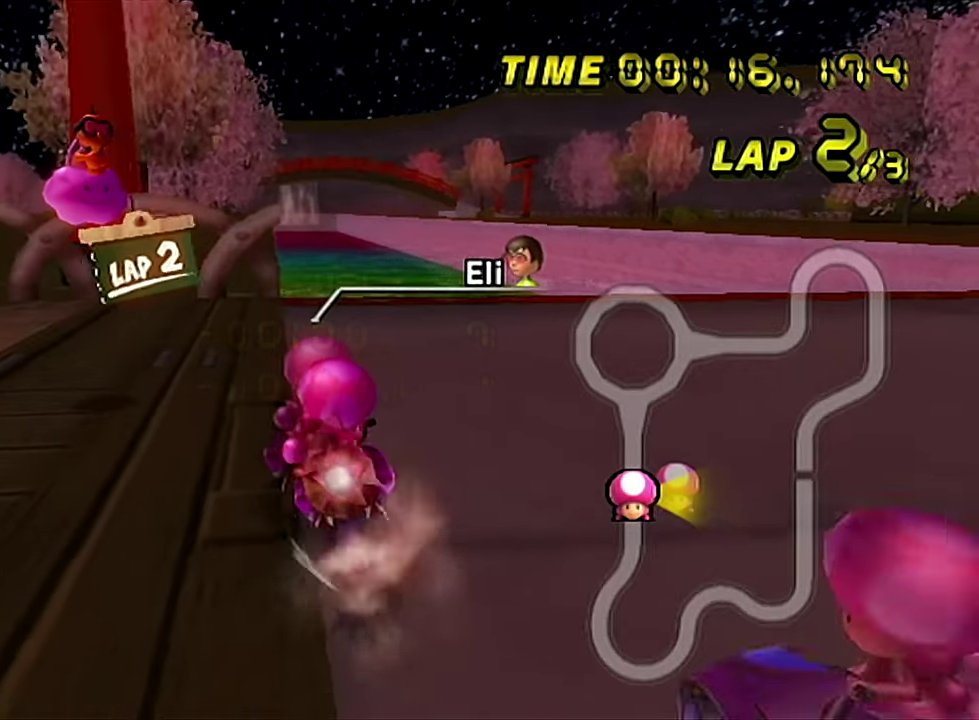
{"buttons": ["A", "R1"], "left_stick": "center", "events": [[317, "left_stick", "down-left"], [367, "left_stick", "center"]]}
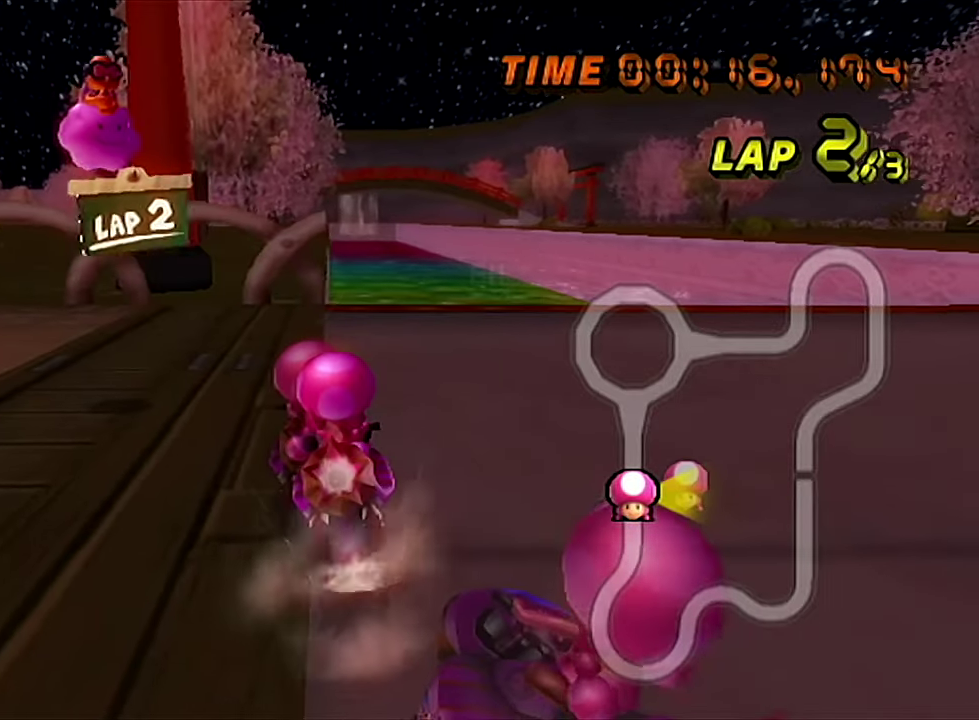
{"buttons": ["A", "R1"], "left_stick": "center", "events": [[283, "left_stick", "right"], [333, "left_stick", "center"]]}
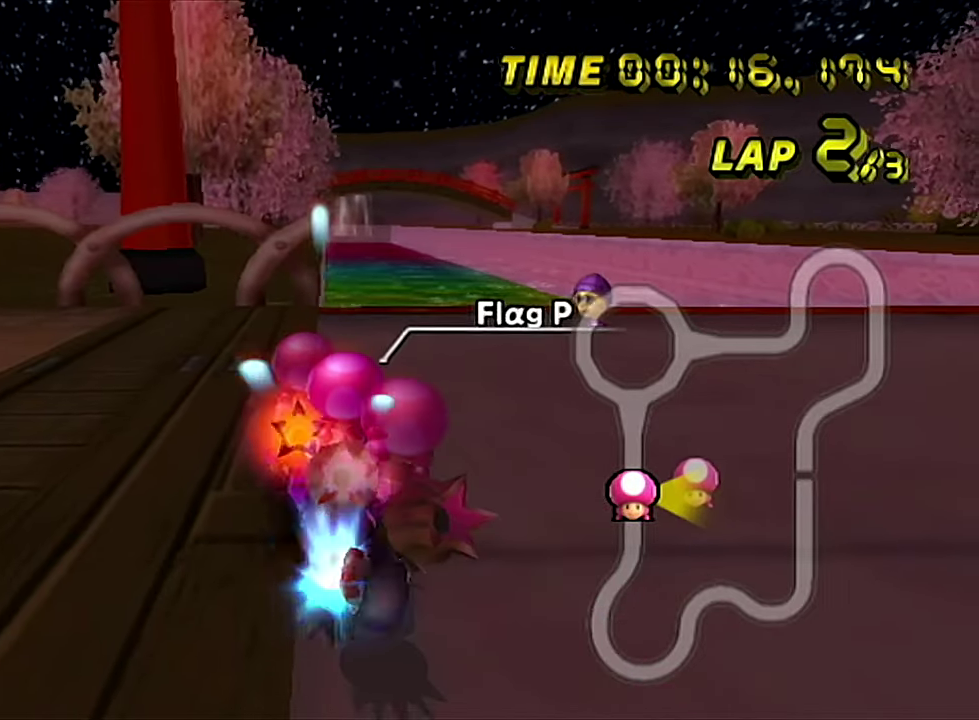
{"buttons": ["A", "R1"], "left_stick": "center", "events": []}
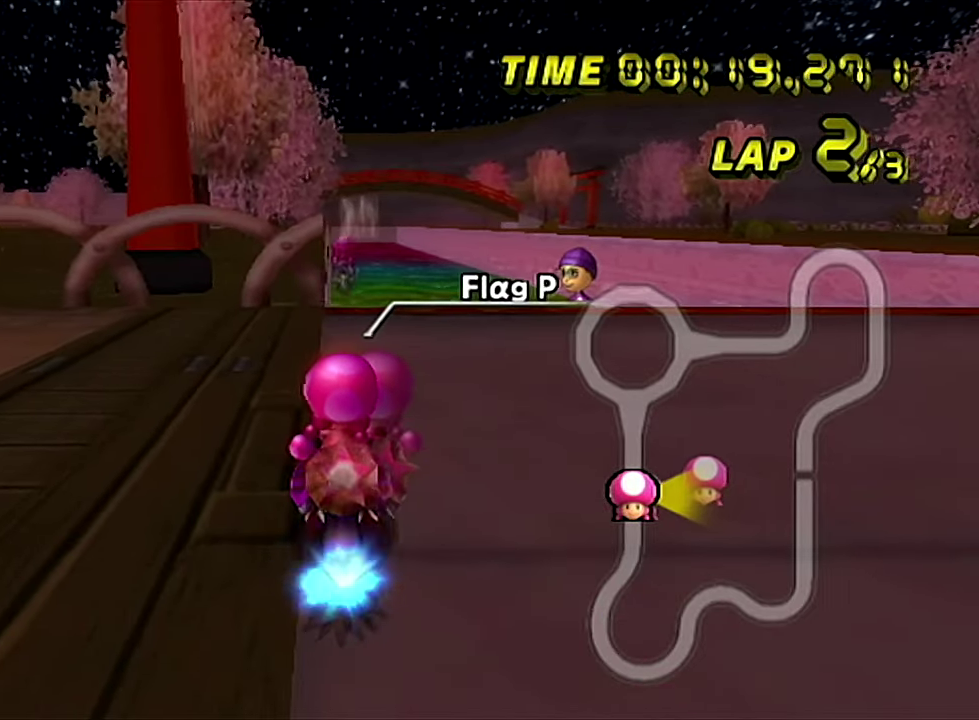
{"buttons": ["A"], "left_stick": "center", "events": [[116, "R1", "up"]]}
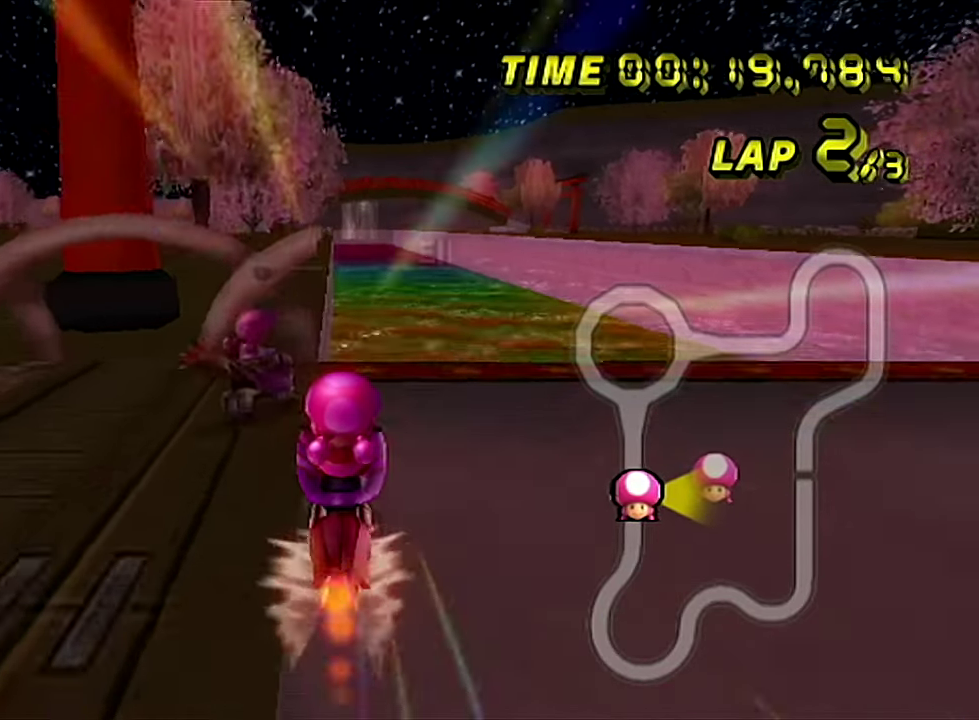
{"buttons": ["A", "R1"], "left_stick": "down-left", "events": [[100, "R1", "down"], [300, "left_stick", "down-left"]]}
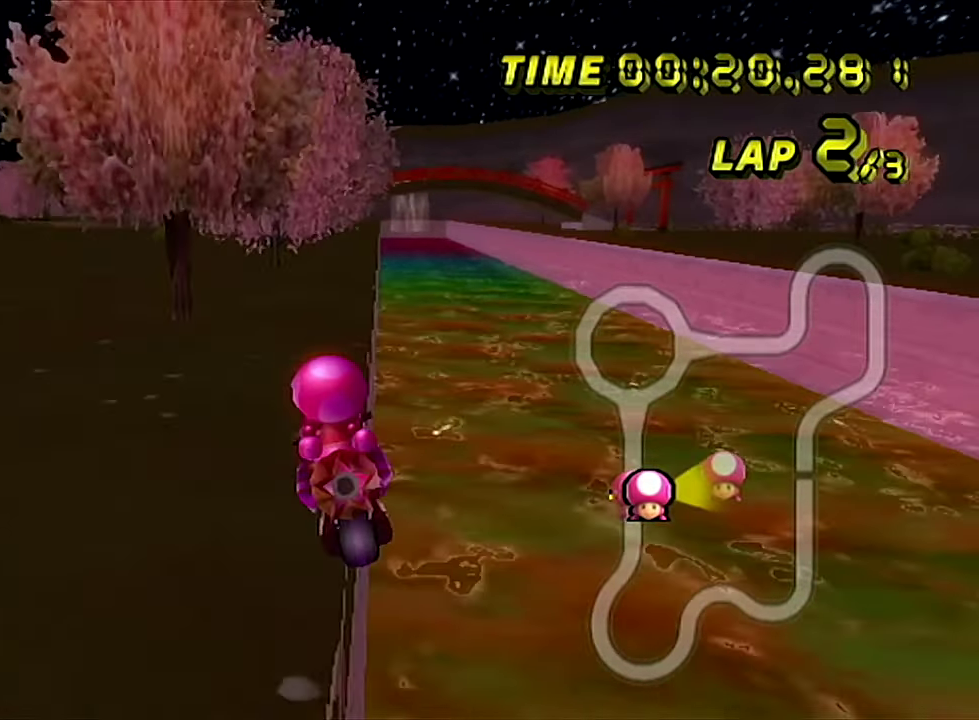
{"buttons": [], "left_stick": "down", "events": [[33, "R1", "up"], [50, "A", "up"], [100, "left_stick", "down"]]}
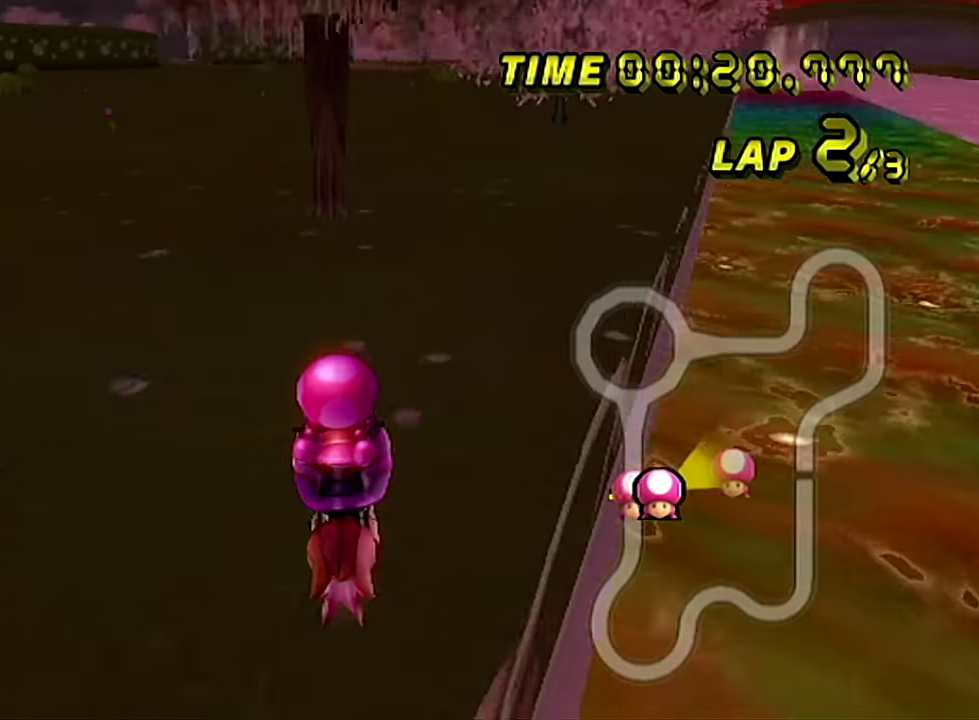
{"buttons": ["R1"], "left_stick": "right", "events": [[33, "left_stick", "down-right"], [117, "R1", "down"], [117, "left_stick", "right"]]}
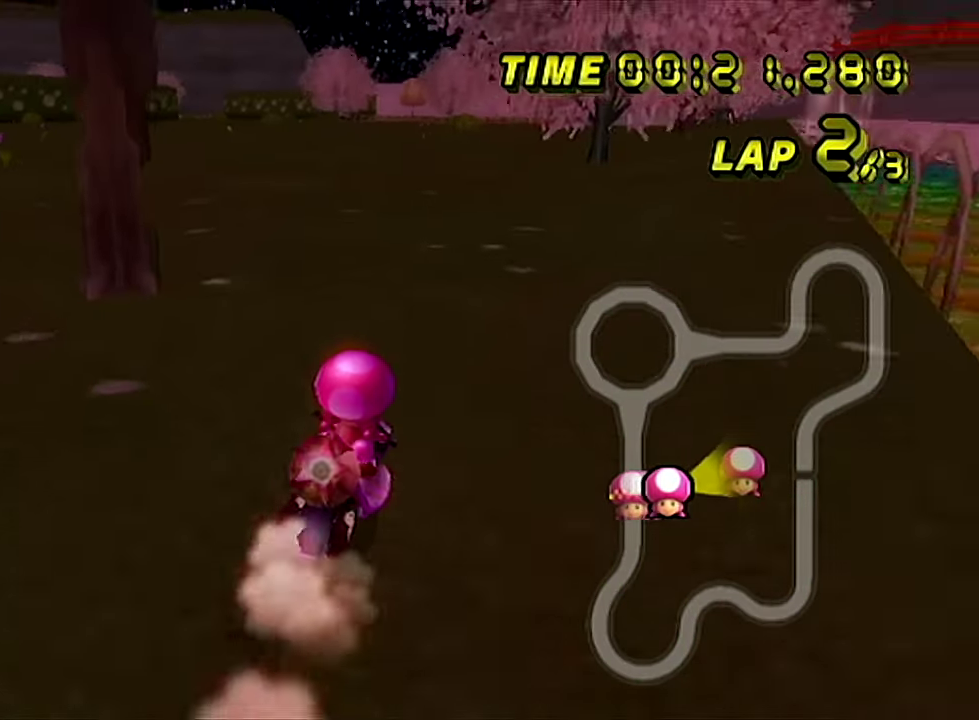
{"buttons": ["R1"], "left_stick": "left", "events": [[400, "left_stick", "center"], [467, "left_stick", "left"]]}
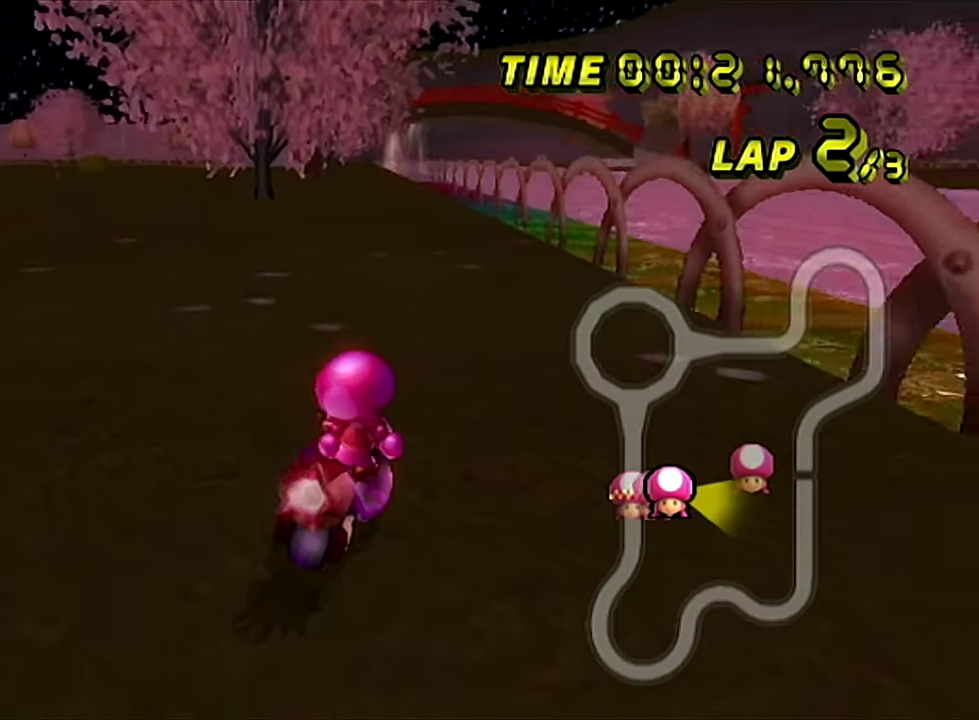
{"buttons": ["R1"], "left_stick": "left", "events": []}
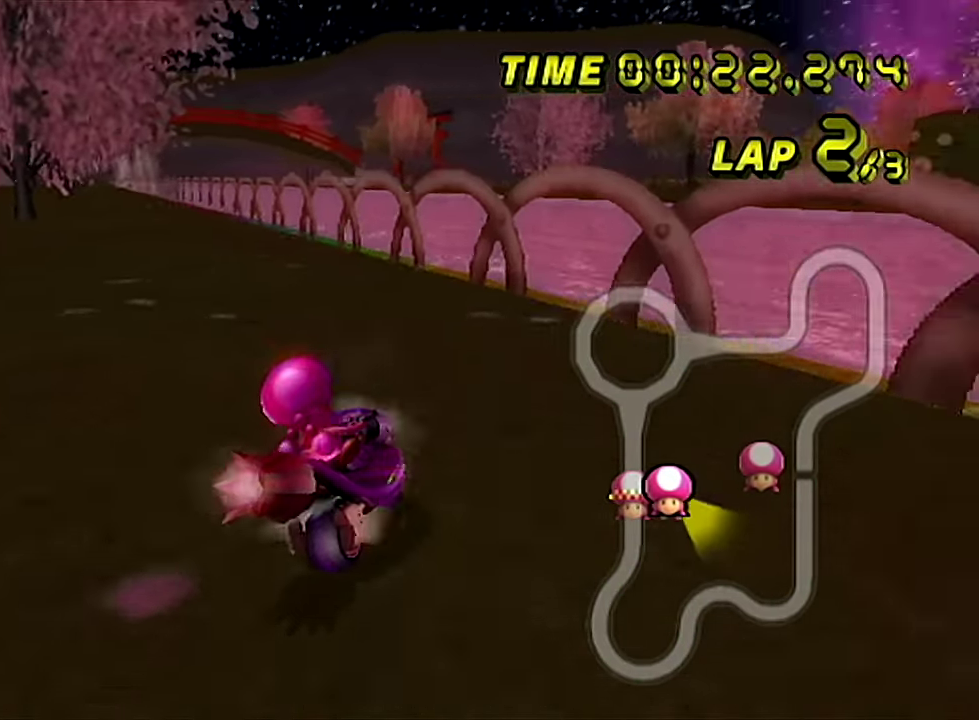
{"buttons": ["R1"], "left_stick": "center", "events": [[183, "left_stick", "center"]]}
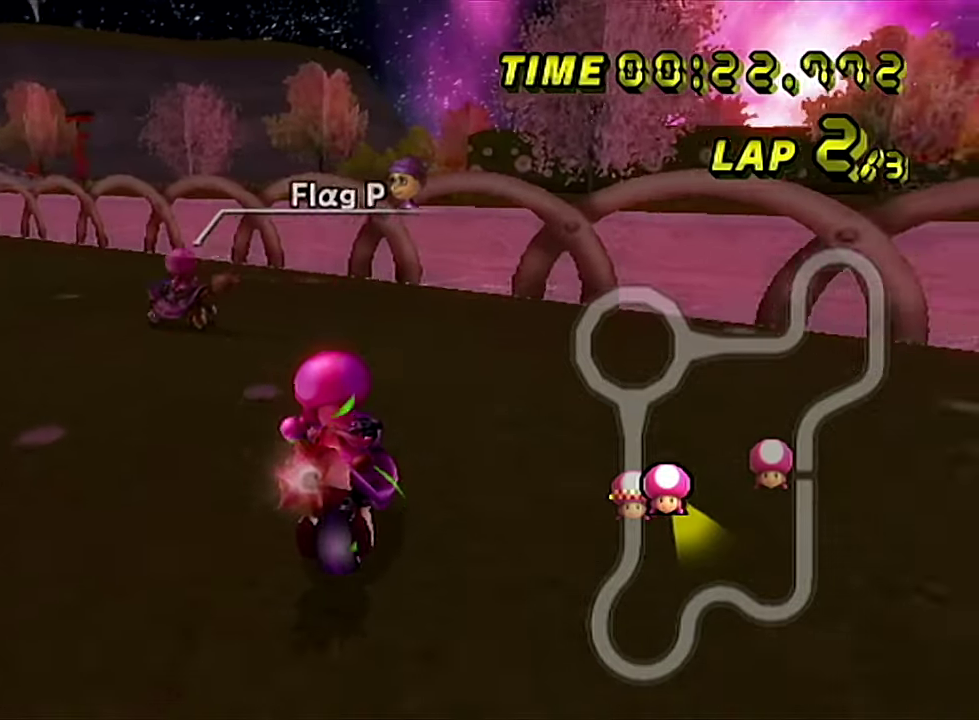
{"buttons": ["L1"], "left_stick": "down-left", "events": [[401, "L1", "down"], [417, "R1", "up"], [434, "left_stick", "down-left"]]}
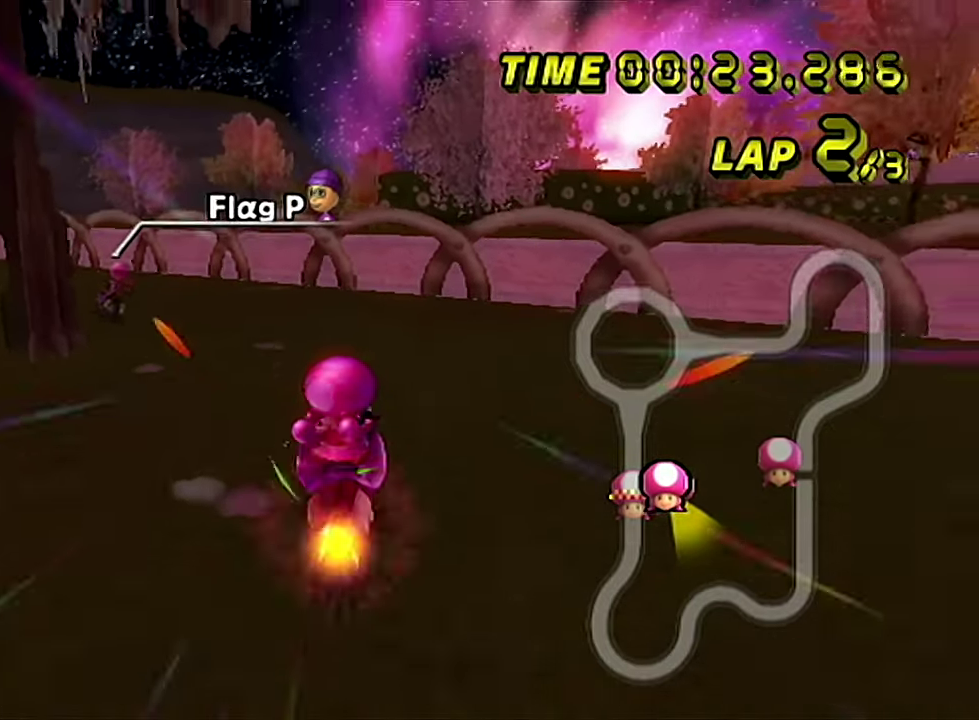
{"buttons": [], "left_stick": "down", "events": [[17, "L1", "up"], [150, "left_stick", "left"], [200, "left_stick", "center"], [267, "left_stick", "right"], [500, "left_stick", "down"]]}
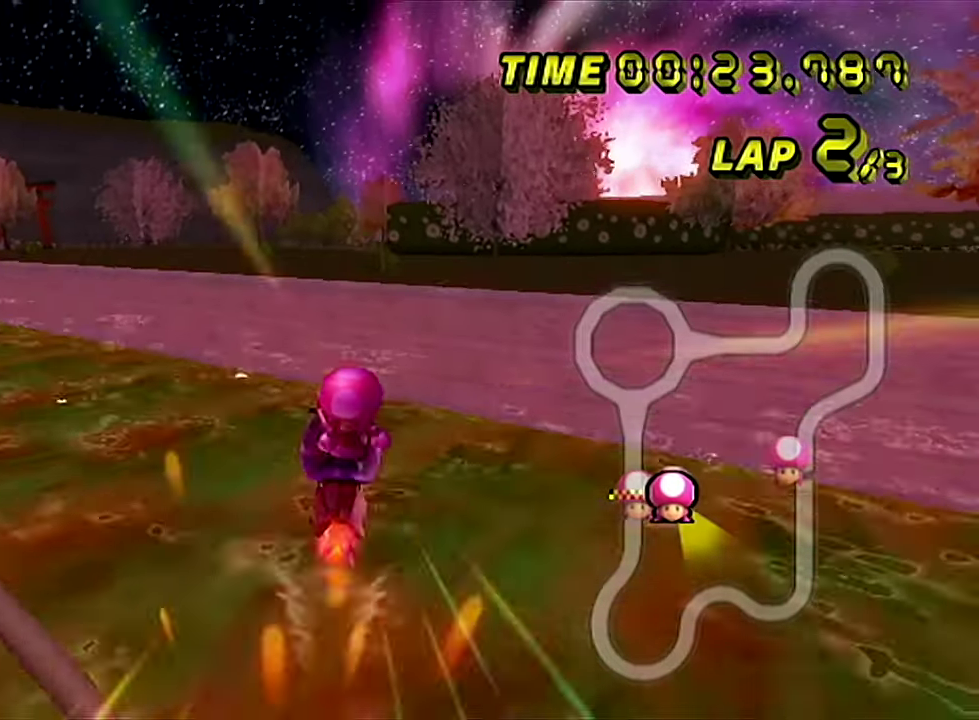
{"buttons": [], "left_stick": "down"}